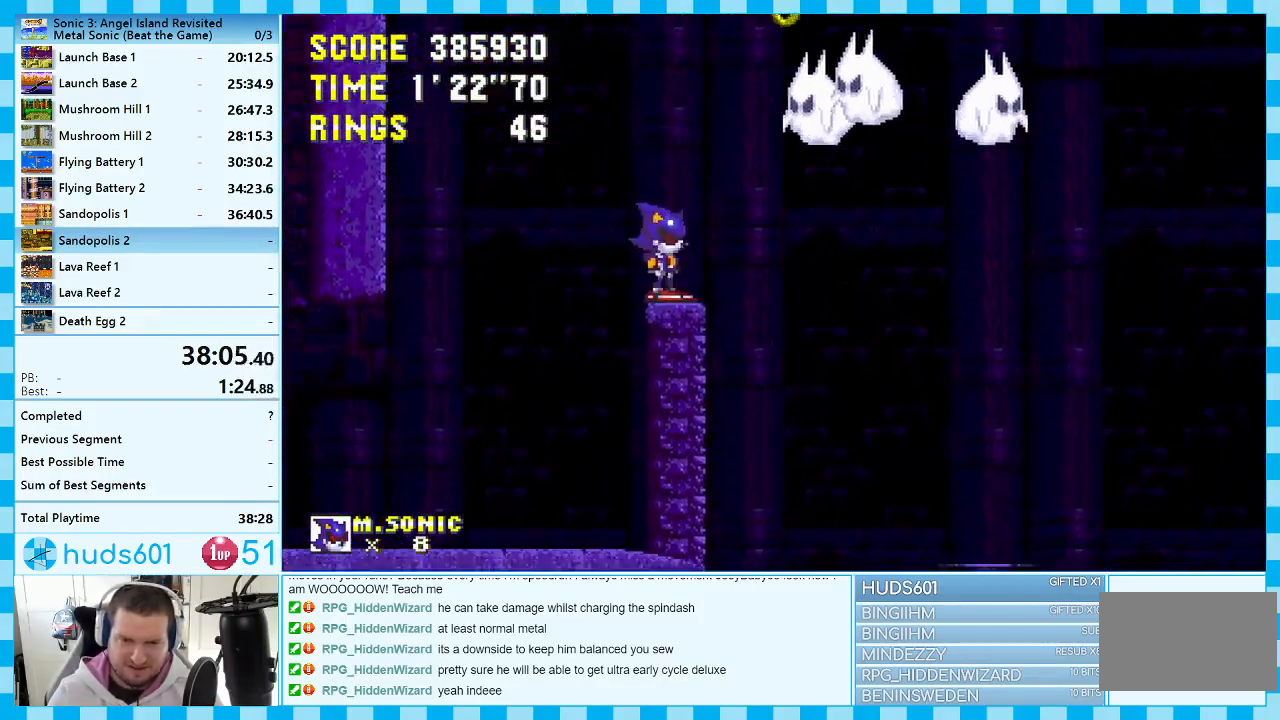
Gameplay with a controller (Xbox layout); each line is a JSON object with the inputs held at the frame after it. "events" lists button and stick changes between this image and that frame as [ms after this image, input, new state], when the widget could be followed in between. Not read: L1 L2 L3 R1 R2 R3.
{"buttons": [], "events": [[17, "DPAD_LEFT", "down"], [33, "A", "down"], [133, "DPAD_LEFT", "up"], [383, "A", "up"], [400, "DPAD_RIGHT", "down"], [500, "DPAD_RIGHT", "up"]]}
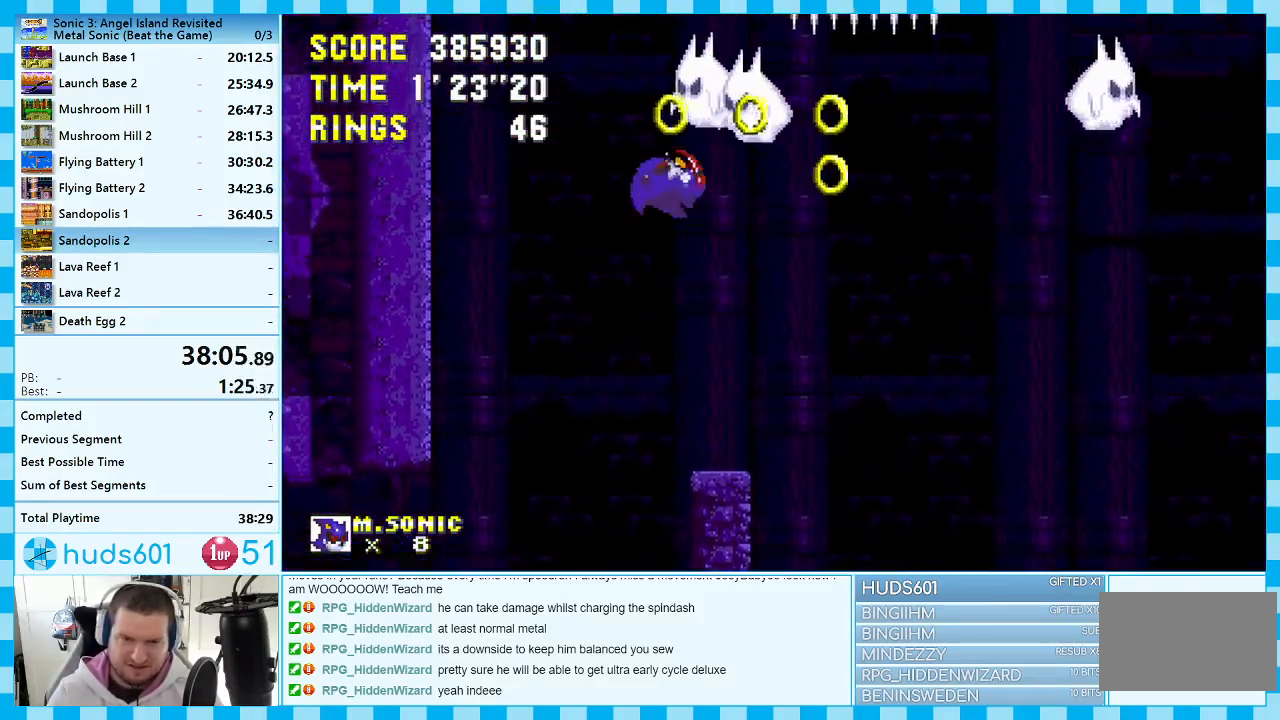
{"buttons": ["A", "DPAD_RIGHT"], "events": [[67, "A", "down"], [183, "DPAD_RIGHT", "down"]]}
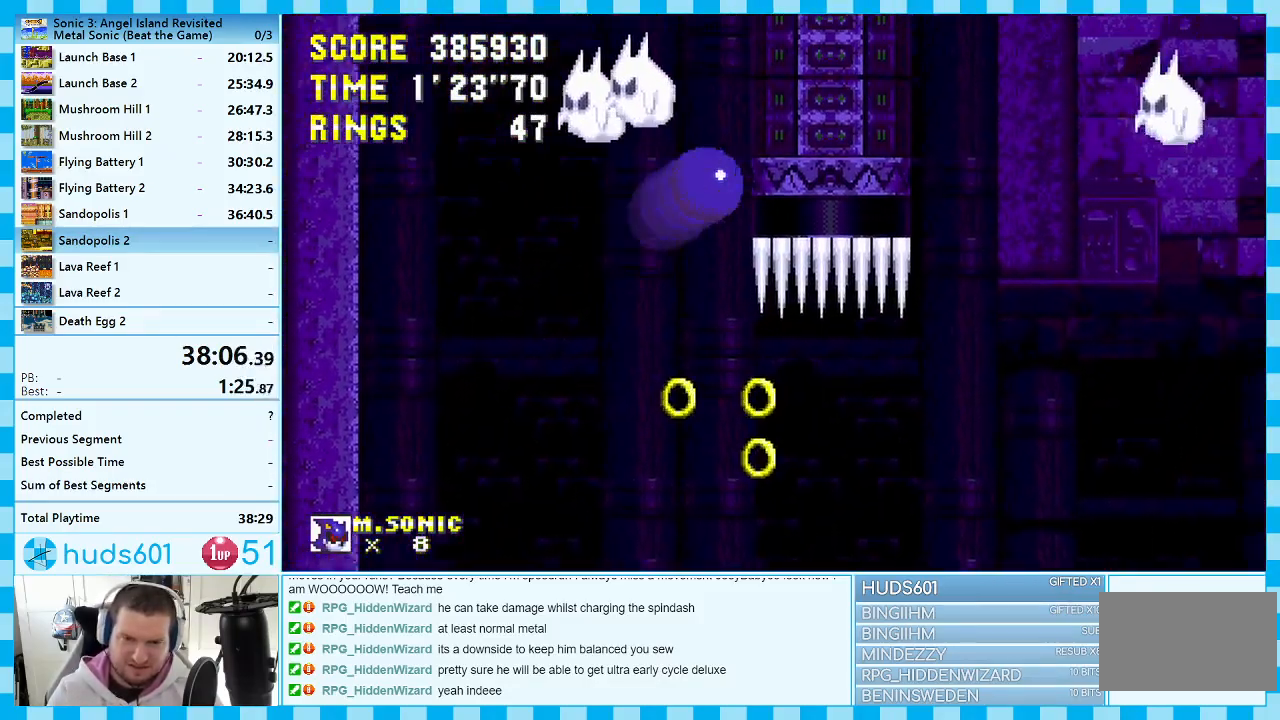
{"buttons": ["DPAD_LEFT"], "events": [[83, "DPAD_RIGHT", "up"], [200, "DPAD_LEFT", "down"], [233, "A", "up"]]}
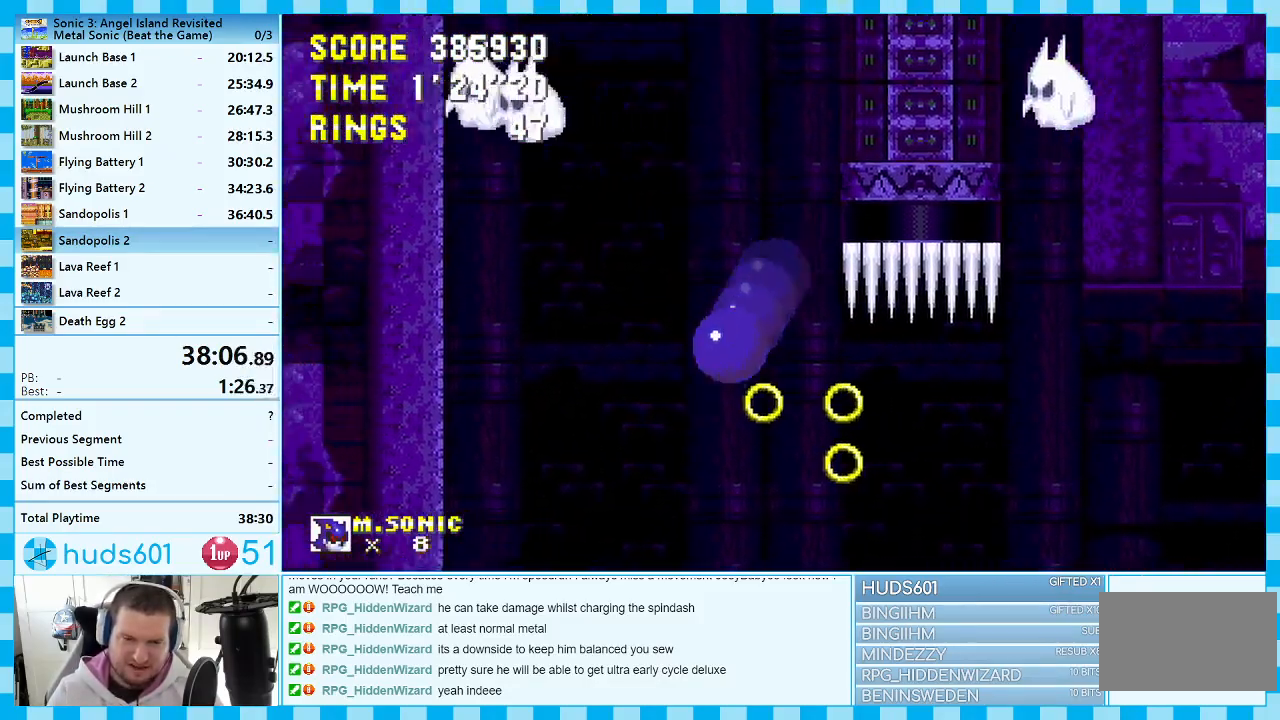
{"buttons": ["DPAD_LEFT"], "events": []}
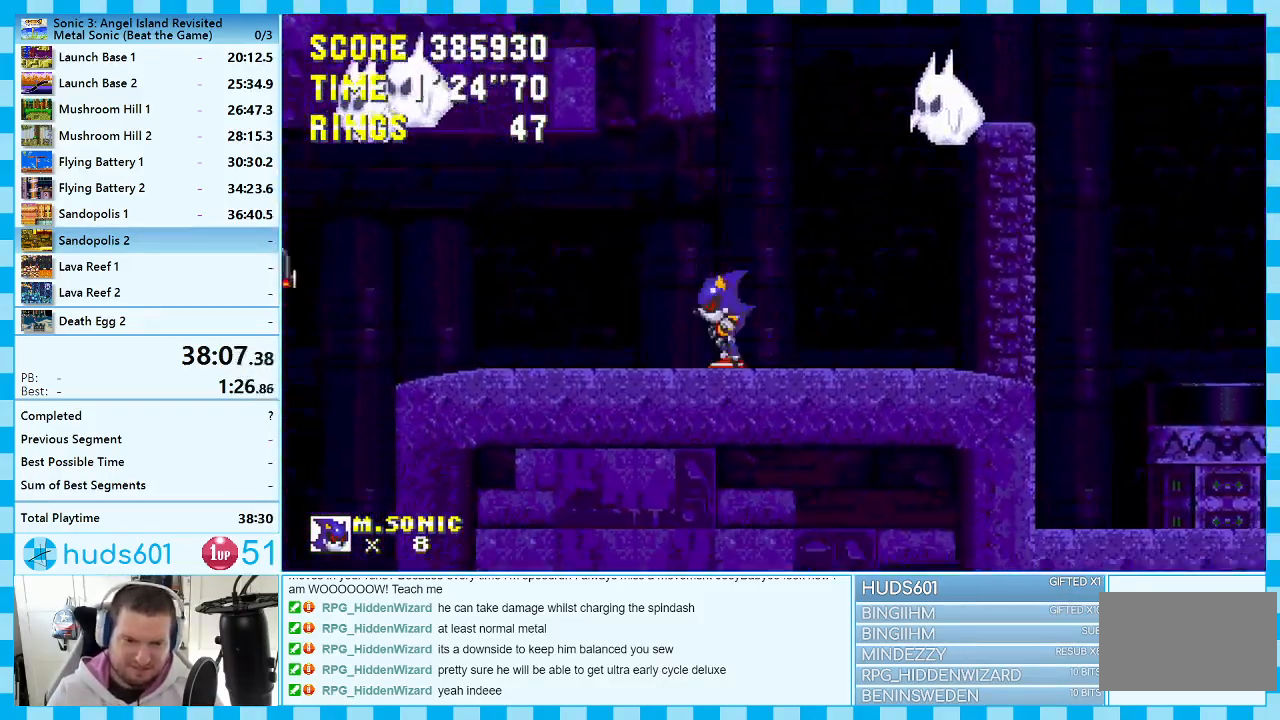
{"buttons": ["DPAD_LEFT"], "events": [[33, "DPAD_LEFT", "up"], [200, "DPAD_LEFT", "down"]]}
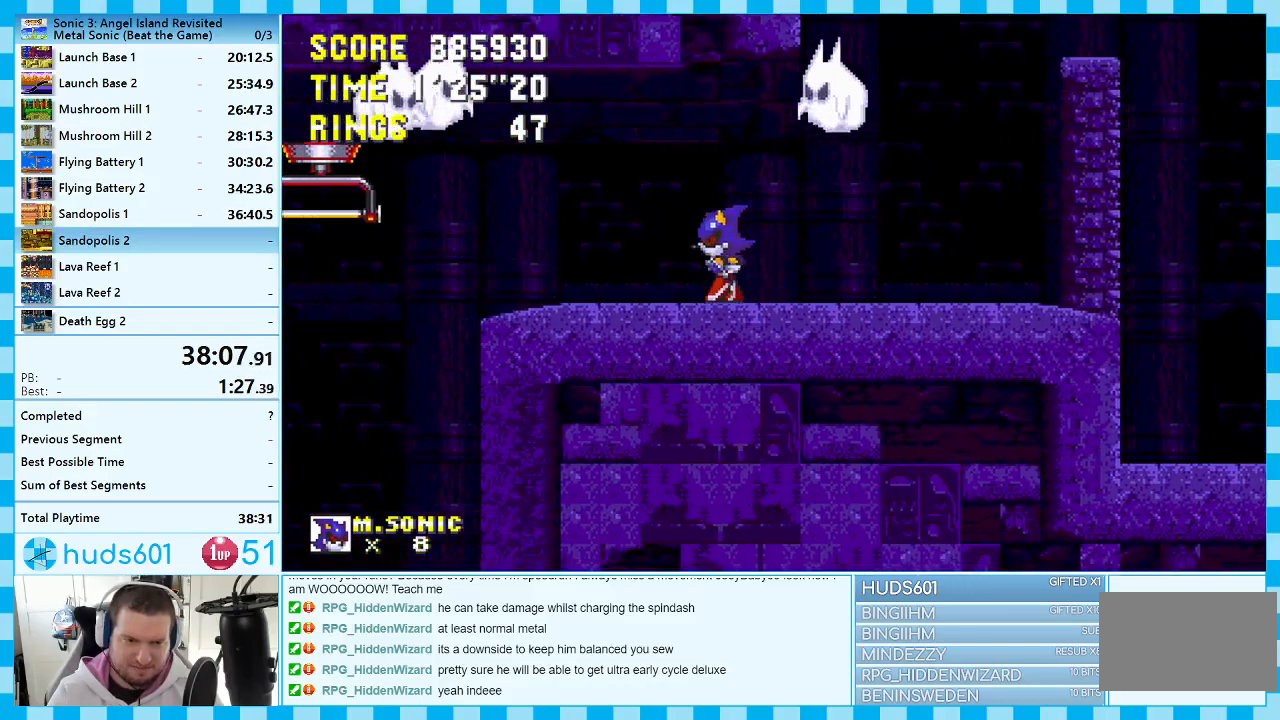
{"buttons": [], "events": [[333, "A", "down"], [417, "A", "up"], [450, "DPAD_LEFT", "up"]]}
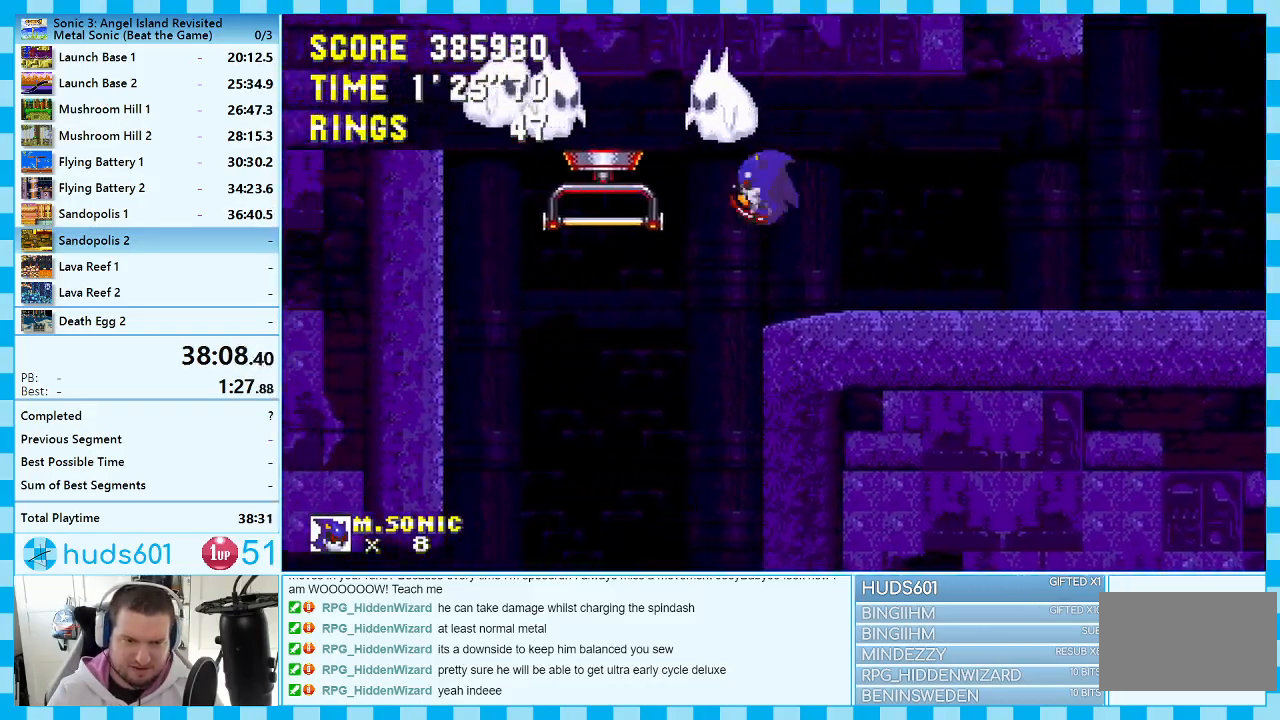
{"buttons": [], "events": [[50, "DPAD_RIGHT", "down"], [150, "DPAD_RIGHT", "up"], [300, "DPAD_RIGHT", "down"], [467, "DPAD_RIGHT", "up"]]}
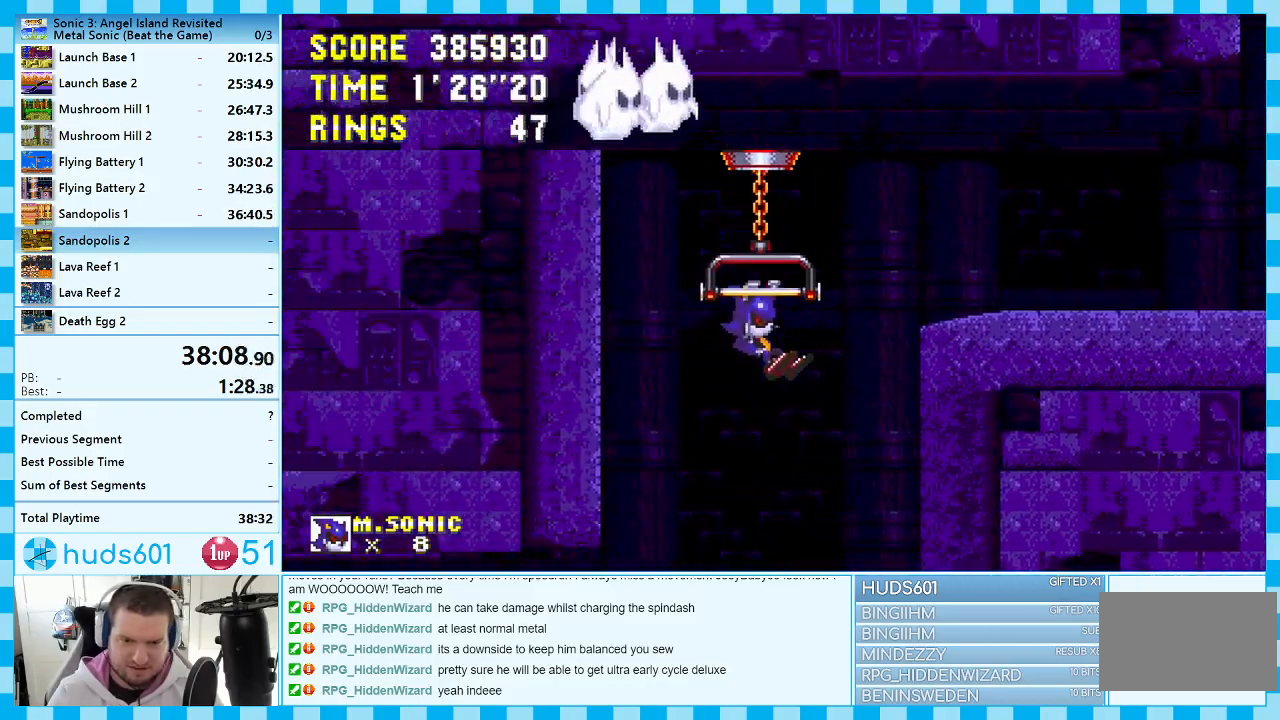
{"buttons": ["DPAD_RIGHT"], "events": [[133, "DPAD_RIGHT", "down"], [300, "A", "down"], [467, "A", "up"]]}
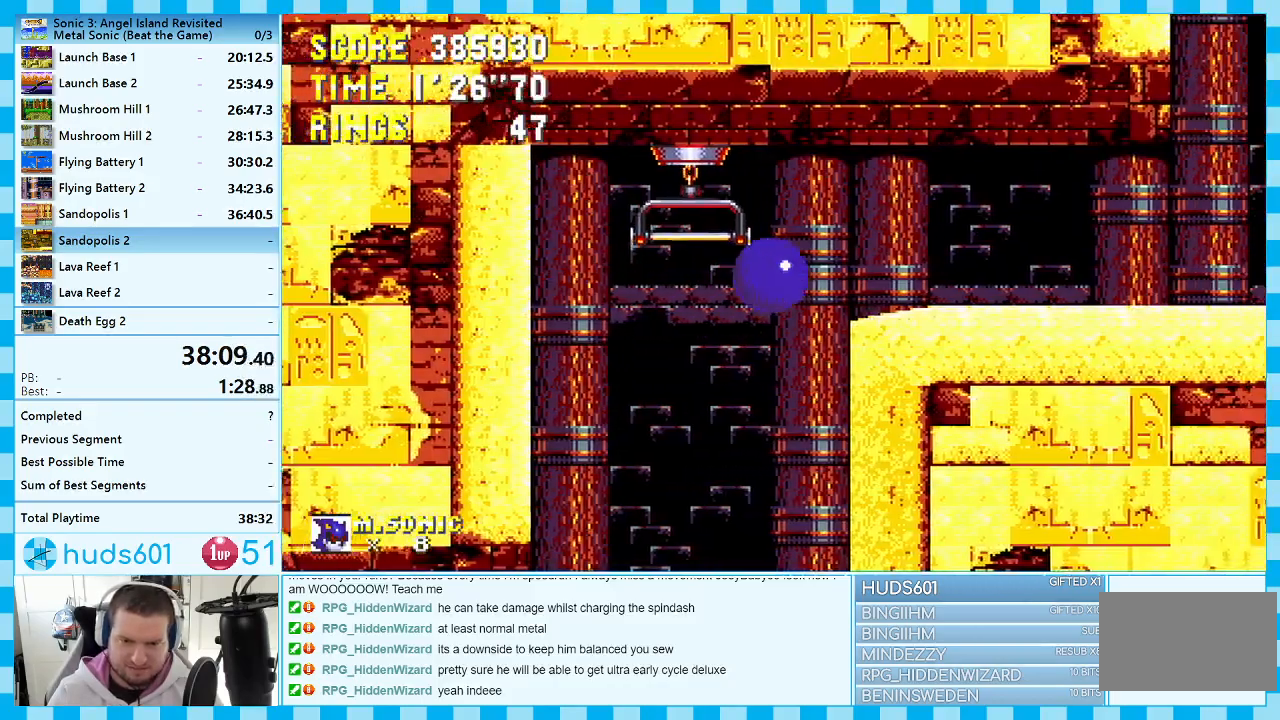
{"buttons": [], "events": [[50, "A", "down"], [167, "A", "up"], [283, "DPAD_RIGHT", "up"]]}
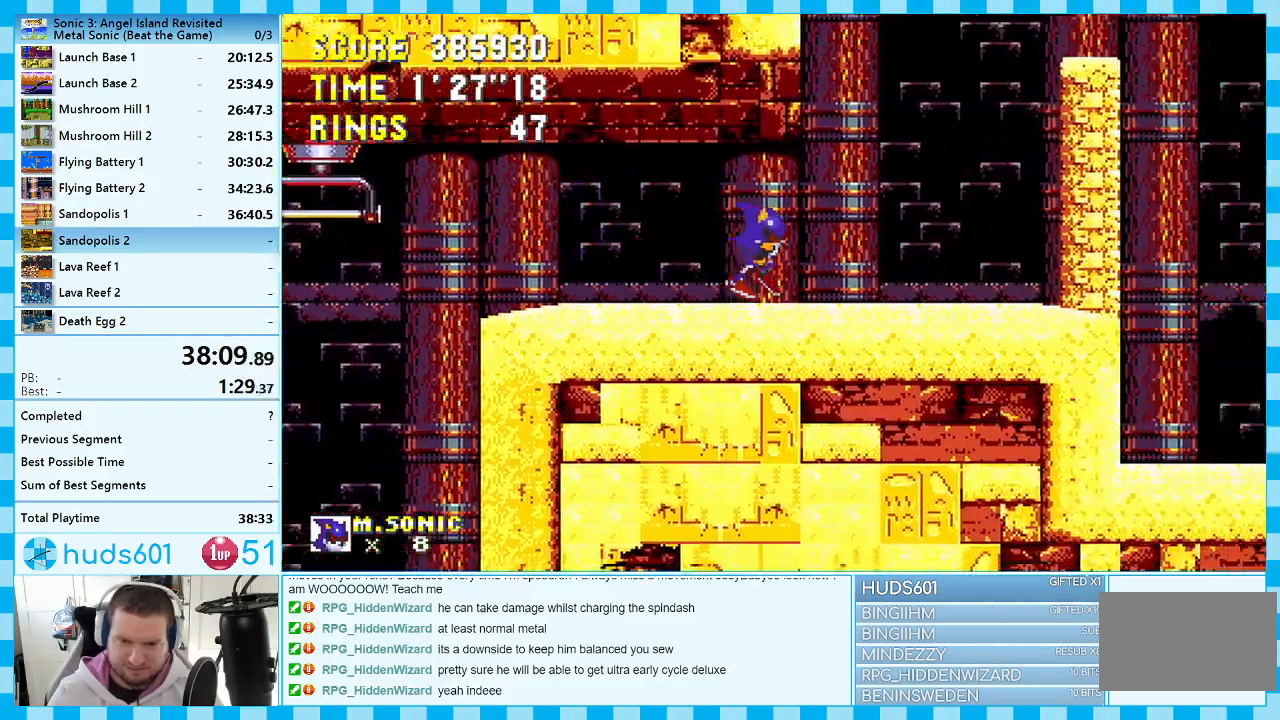
{"buttons": ["DPAD_RIGHT"], "events": [[33, "DPAD_LEFT", "down"], [83, "A", "down"], [133, "DPAD_LEFT", "up"], [217, "DPAD_LEFT", "down"], [317, "DPAD_UP", "down"], [350, "DPAD_LEFT", "up"], [350, "DPAD_UP", "up"], [383, "A", "up"], [500, "DPAD_RIGHT", "down"]]}
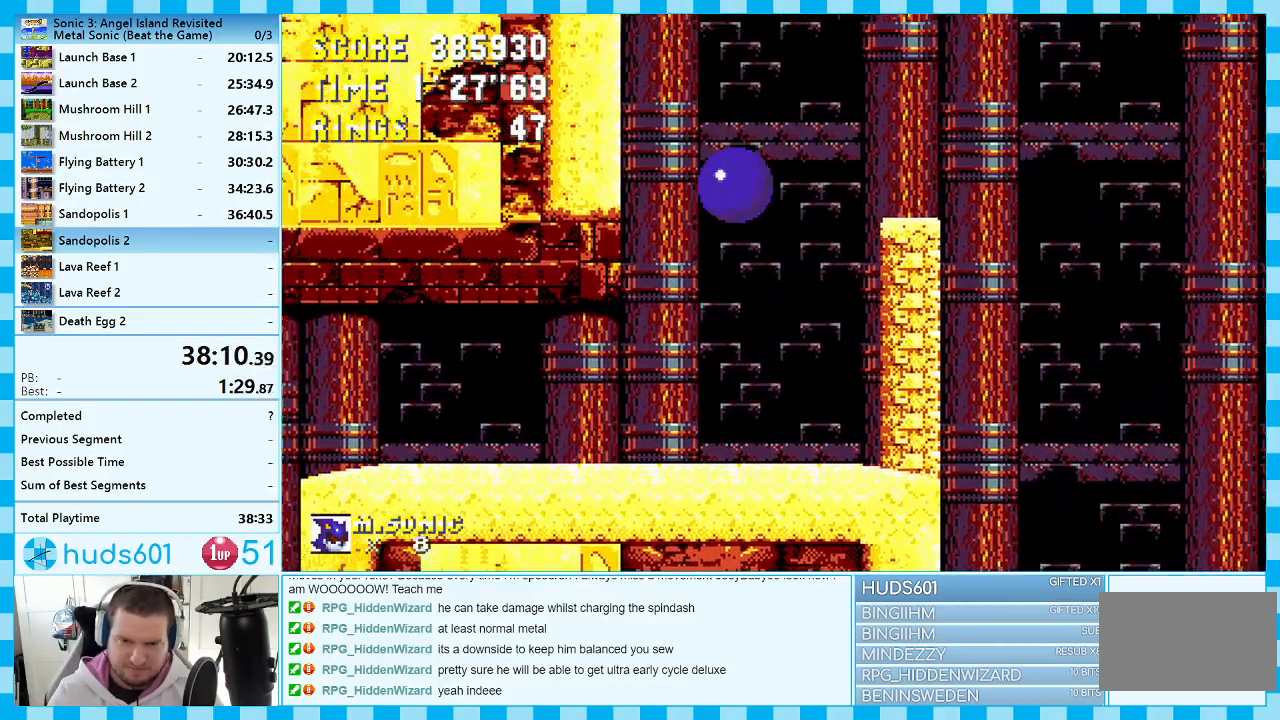
{"buttons": [], "events": [[150, "A", "down"], [150, "DPAD_RIGHT", "up"], [233, "A", "up"], [300, "DPAD_LEFT", "down"], [467, "DPAD_LEFT", "up"]]}
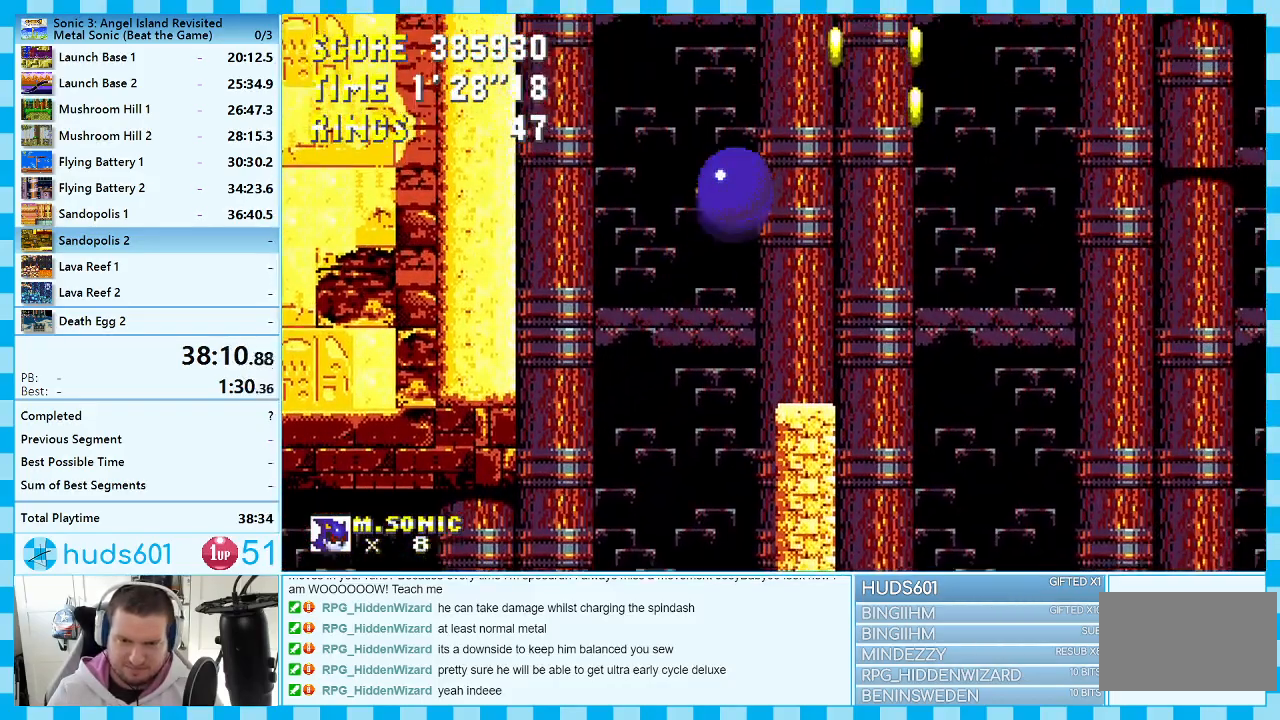
{"buttons": ["DPAD_LEFT"], "events": [[150, "DPAD_RIGHT", "down"], [267, "DPAD_RIGHT", "up"], [467, "DPAD_LEFT", "down"]]}
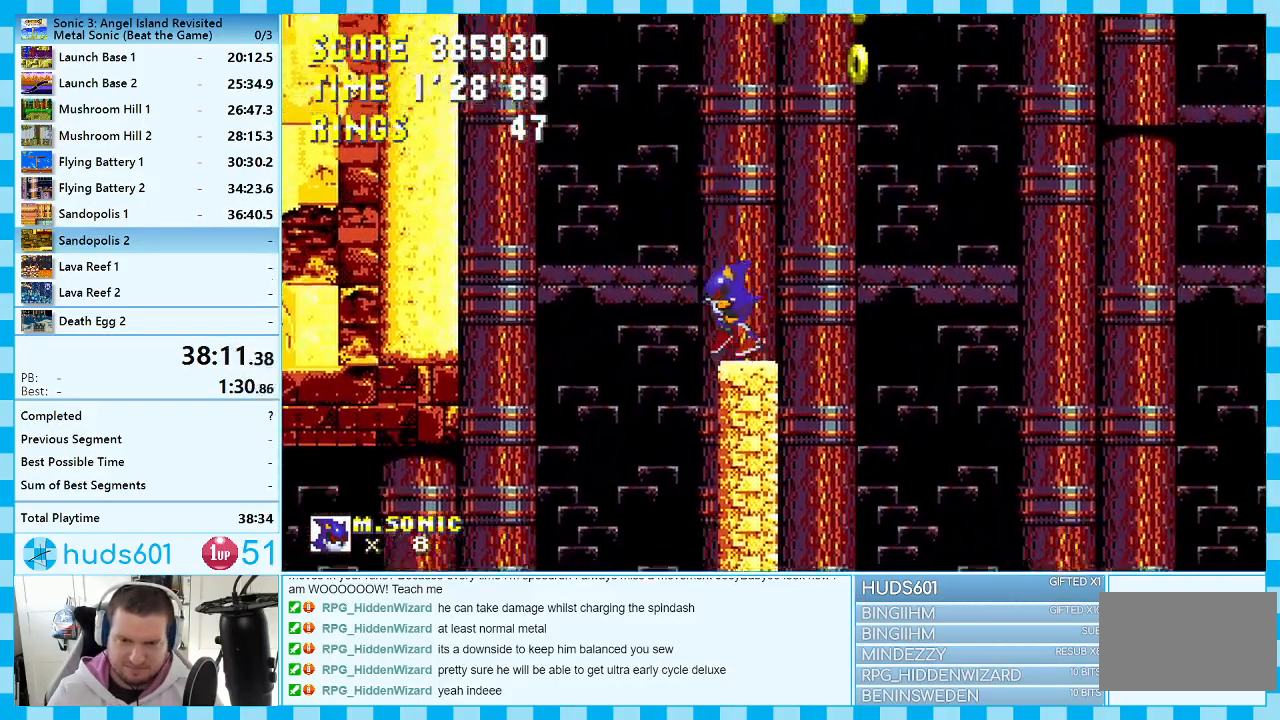
{"buttons": ["A"], "events": [[33, "DPAD_LEFT", "up"], [67, "A", "down"], [267, "DPAD_RIGHT", "down"], [300, "A", "up"], [367, "DPAD_RIGHT", "up"], [467, "A", "down"]]}
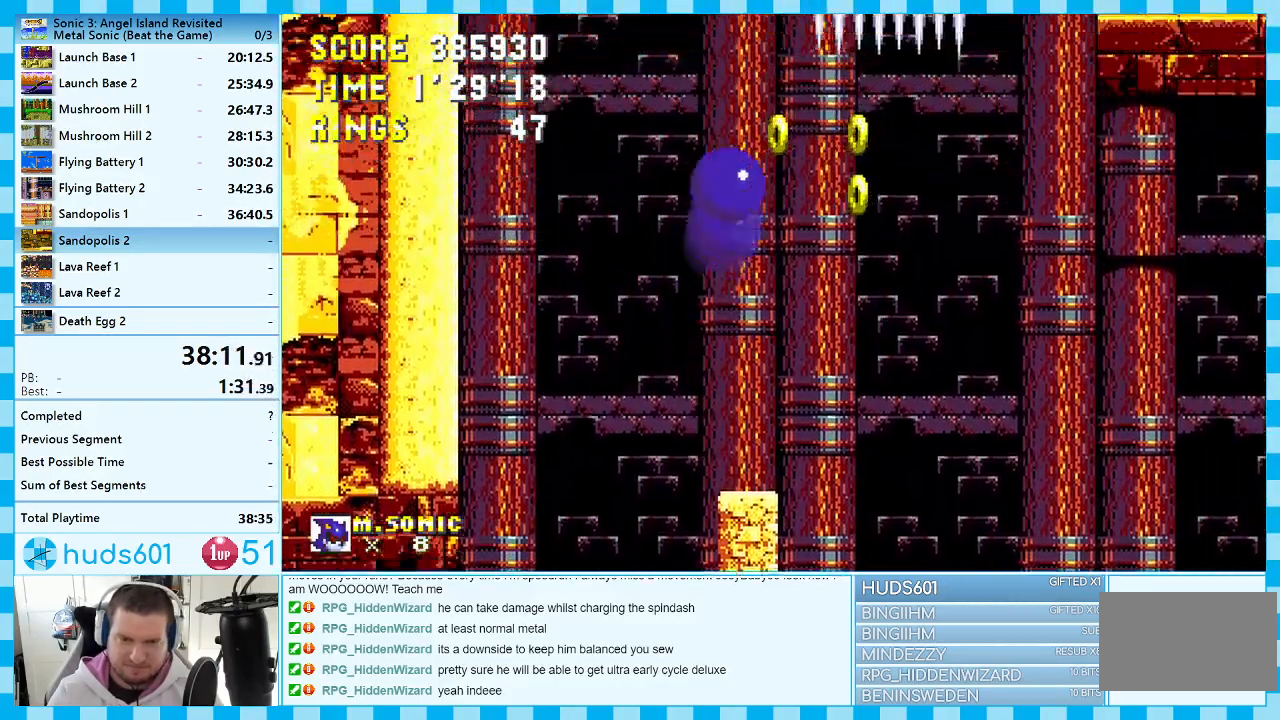
{"buttons": [], "events": [[217, "DPAD_LEFT", "down"], [250, "DPAD_LEFT", "up"], [433, "A", "up"]]}
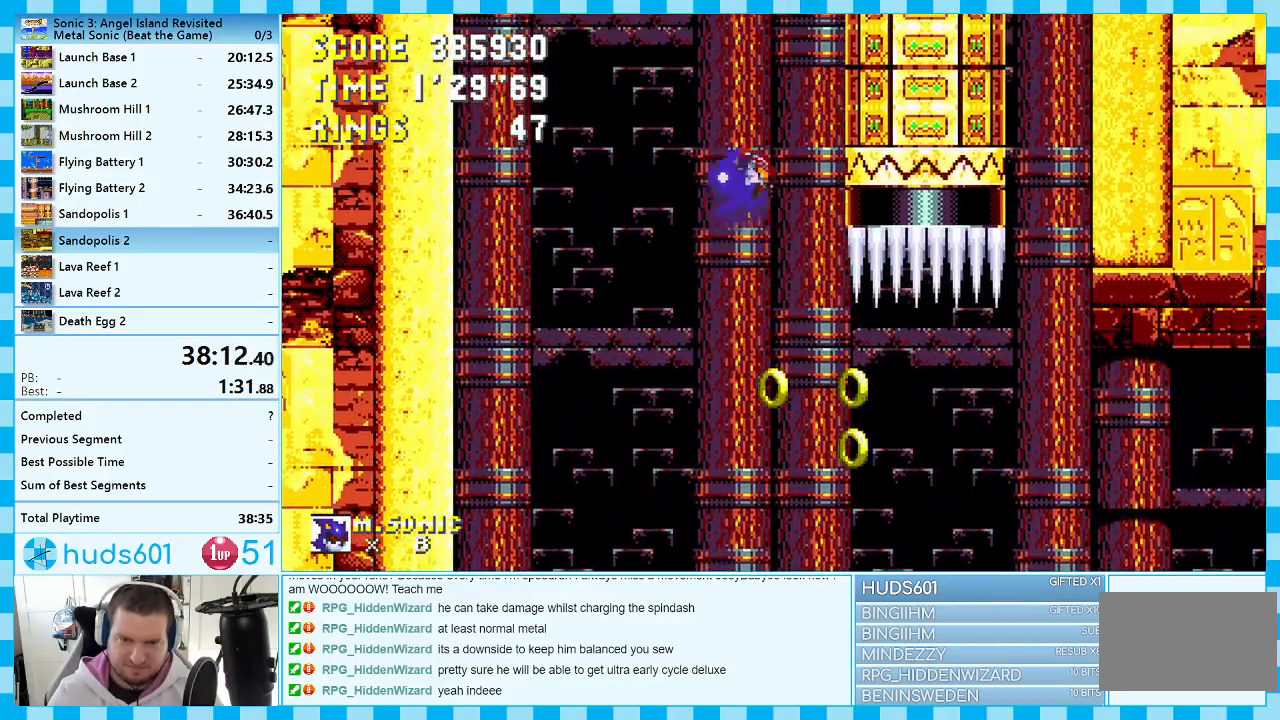
{"buttons": [], "events": []}
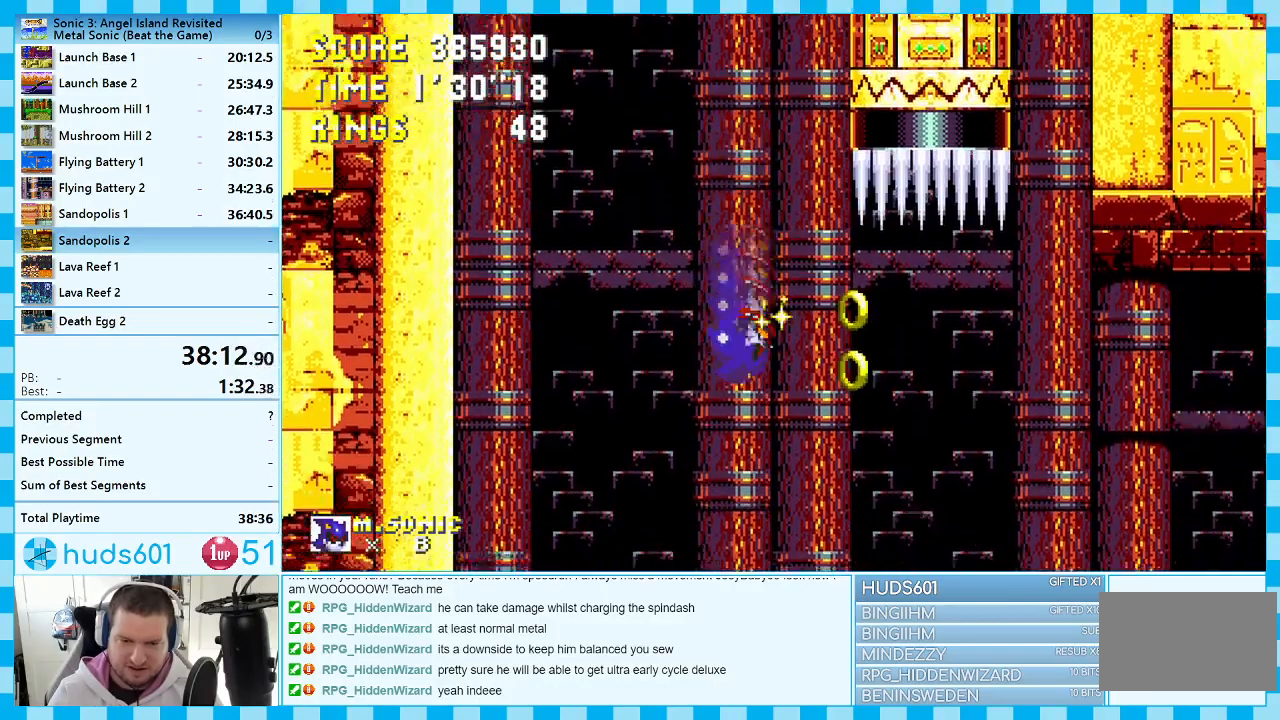
{"buttons": ["A"], "events": [[350, "A", "down"]]}
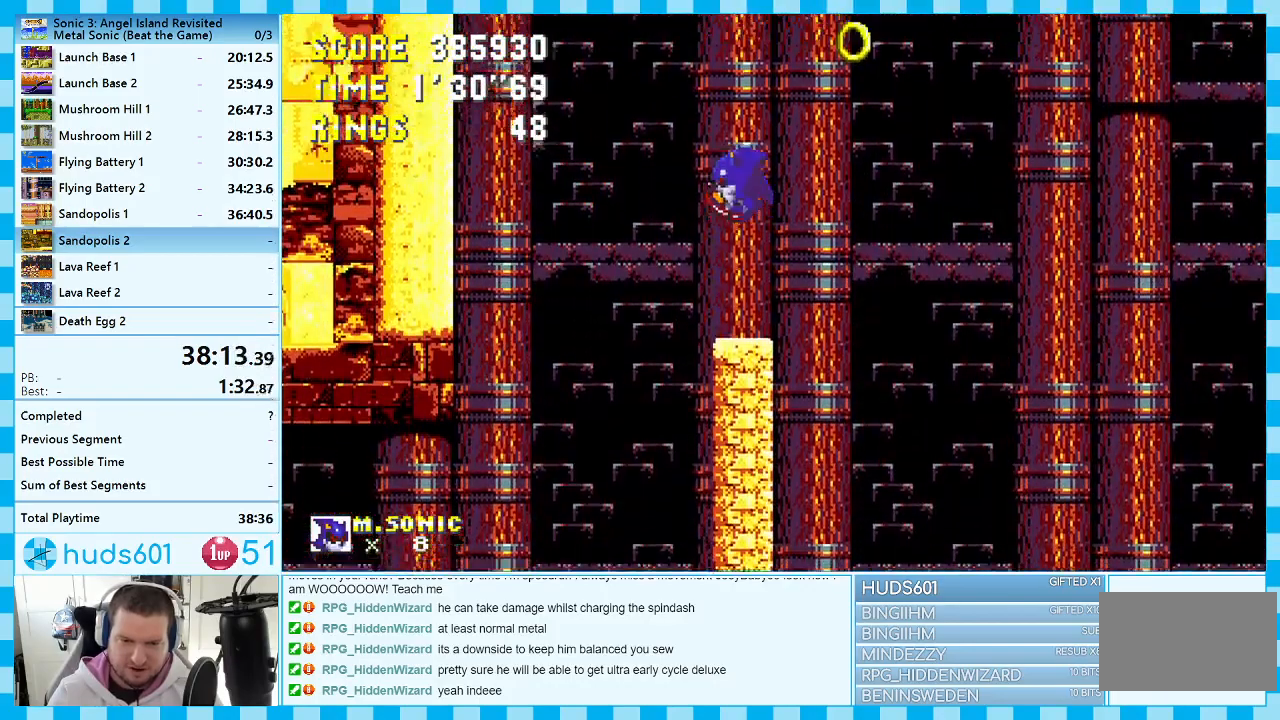
{"buttons": [], "events": [[67, "A", "up"], [200, "A", "down"], [383, "A", "up"]]}
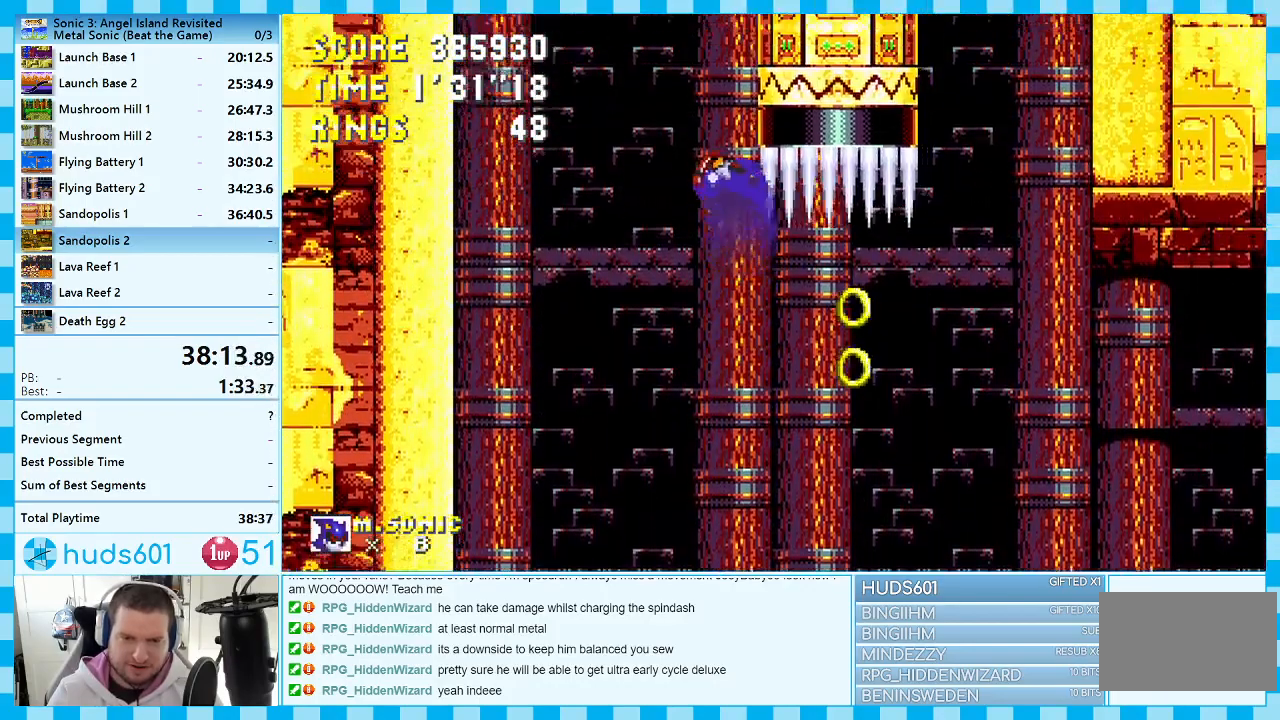
{"buttons": ["DPAD_RIGHT"], "events": [[350, "DPAD_RIGHT", "down"]]}
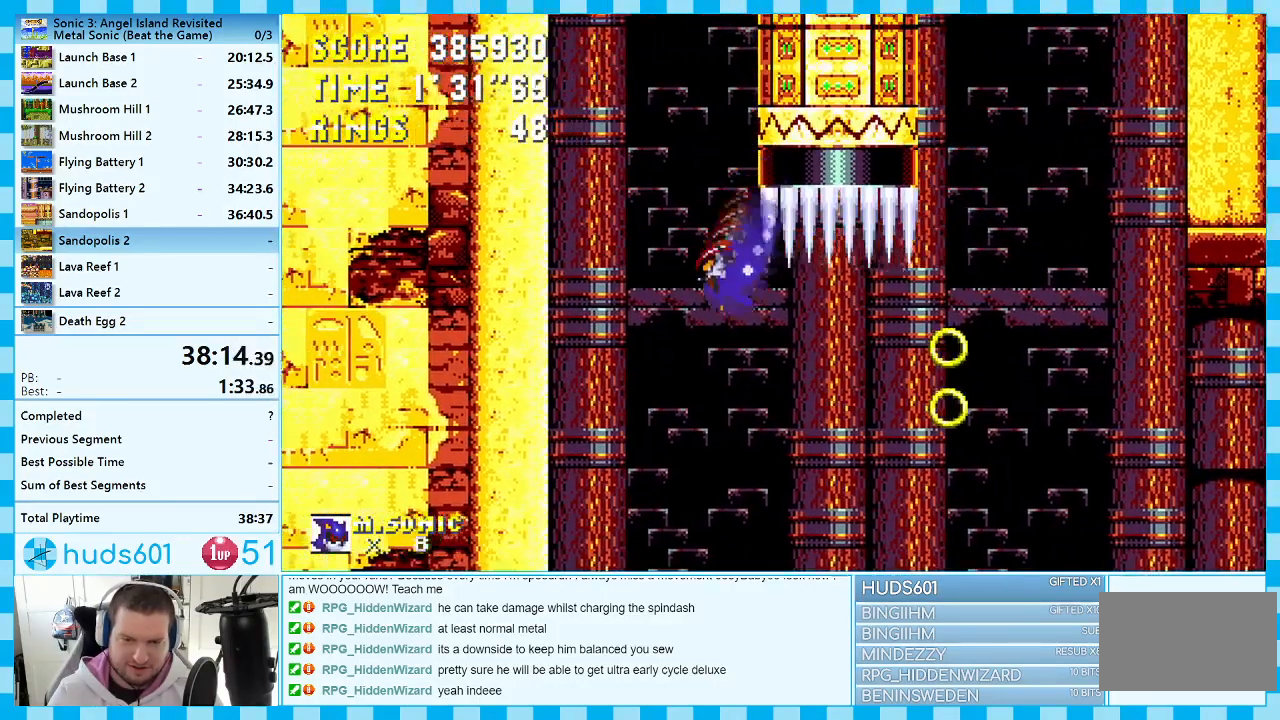
{"buttons": ["DPAD_LEFT"], "events": [[300, "DPAD_RIGHT", "up"], [500, "DPAD_LEFT", "down"]]}
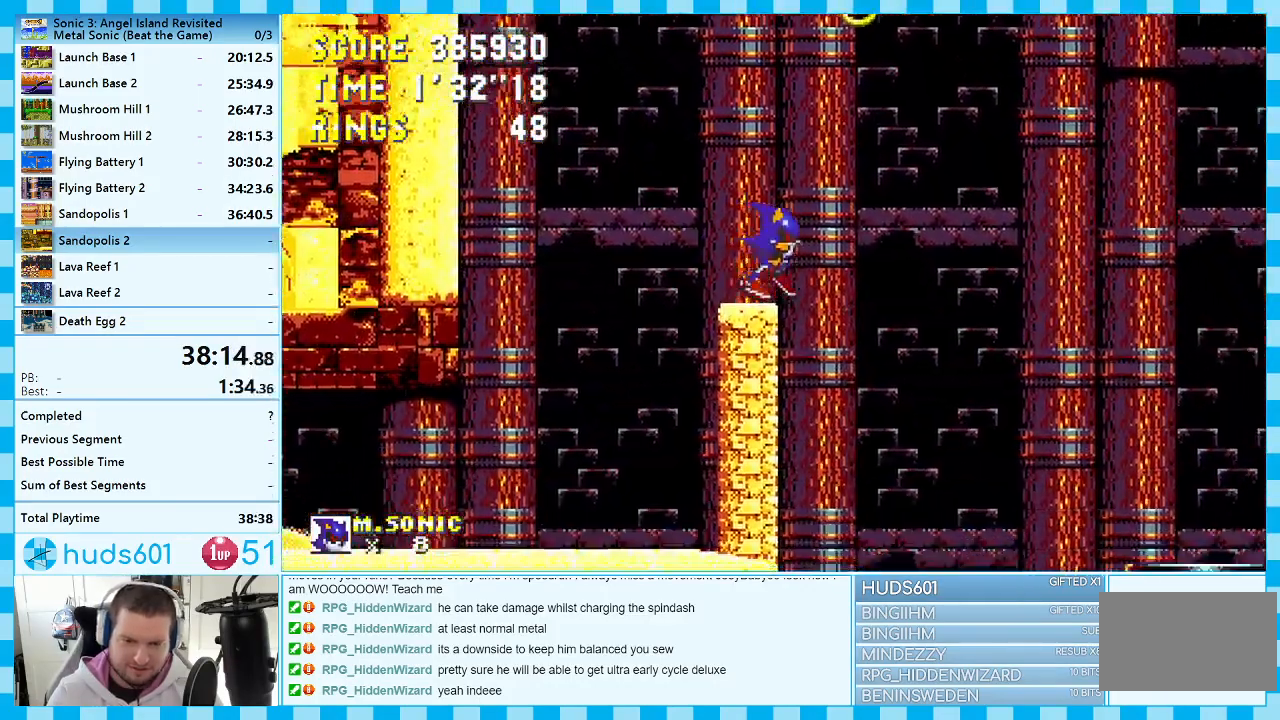
{"buttons": [], "events": [[83, "A", "down"], [167, "DPAD_LEFT", "up"], [300, "A", "up"], [300, "DPAD_LEFT", "down"], [433, "DPAD_LEFT", "up"]]}
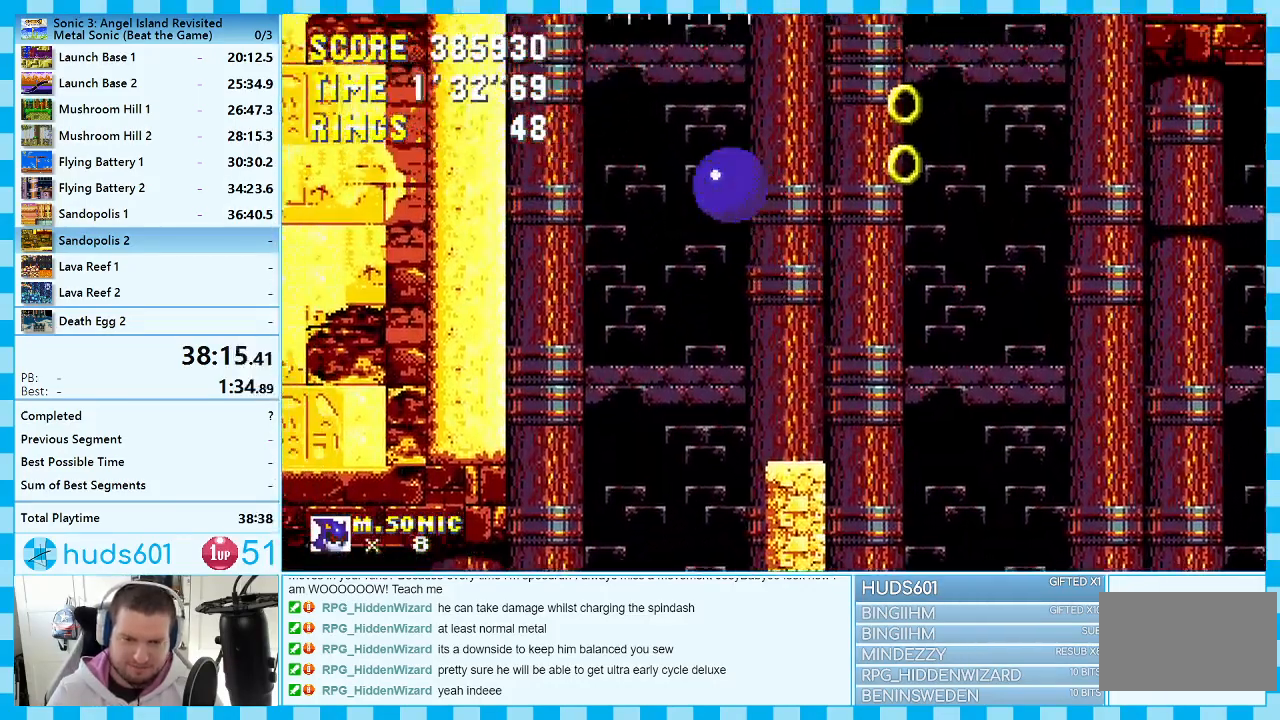
{"buttons": [], "events": [[50, "A", "down"], [233, "DPAD_RIGHT", "down"], [333, "A", "up"], [367, "DPAD_RIGHT", "up"]]}
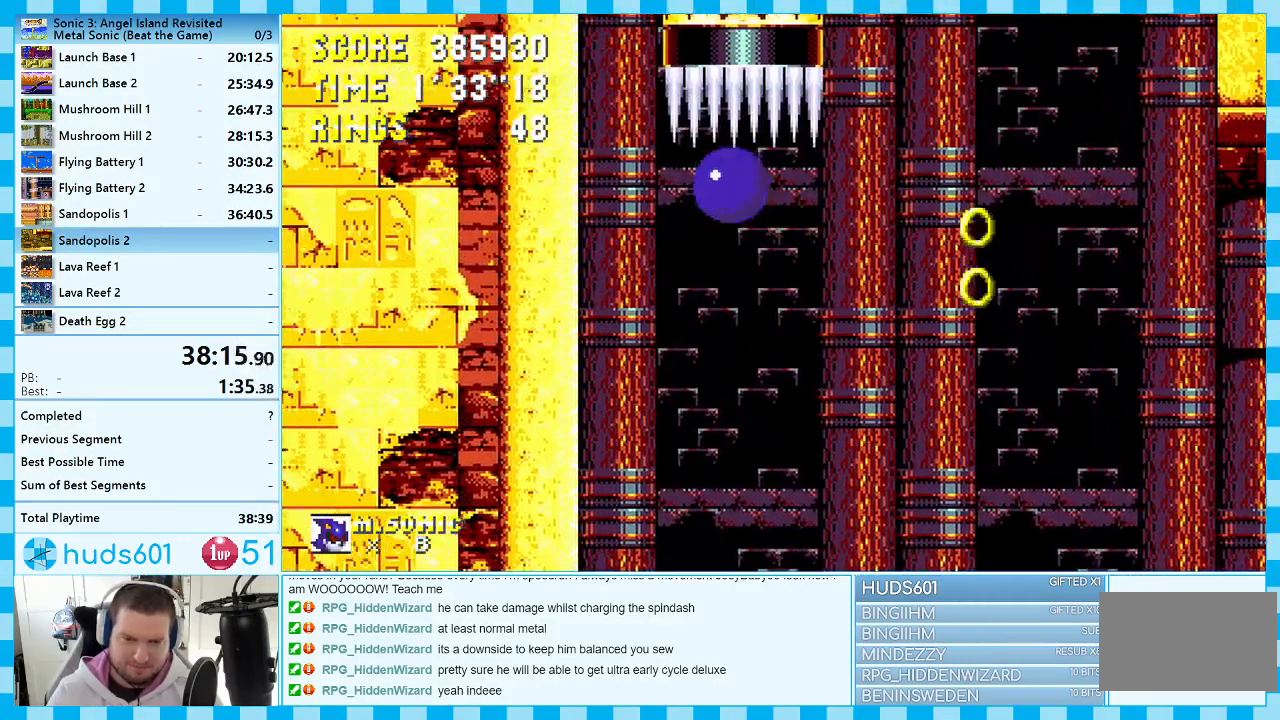
{"buttons": ["DPAD_RIGHT"], "events": [[367, "DPAD_RIGHT", "down"]]}
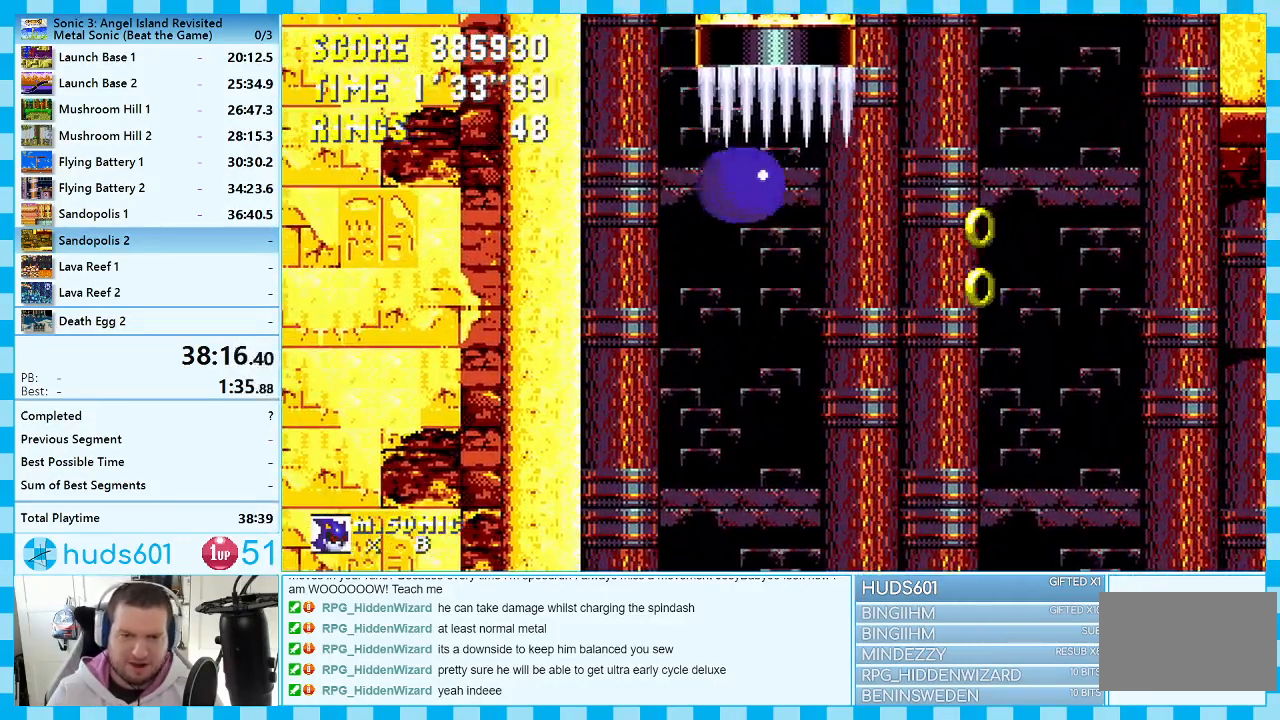
{"buttons": [], "events": [[33, "DPAD_RIGHT", "up"]]}
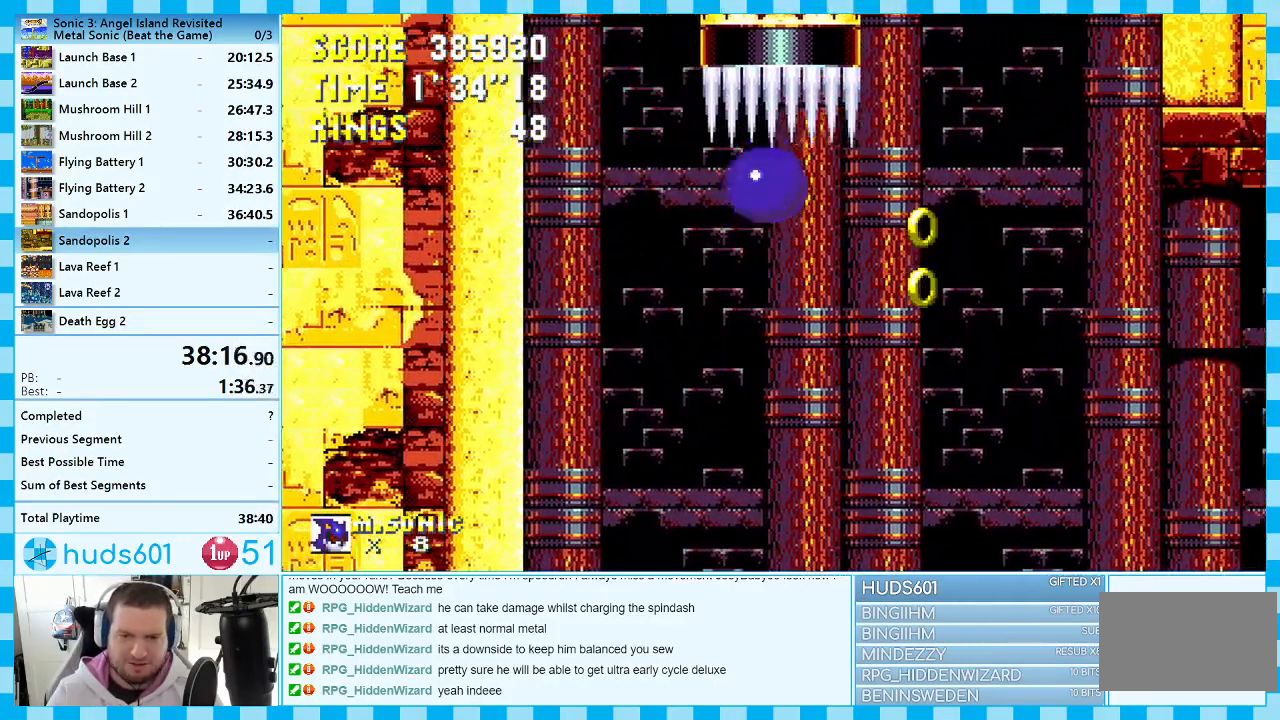
{"buttons": [], "events": [[283, "DPAD_RIGHT", "down"], [500, "DPAD_RIGHT", "up"]]}
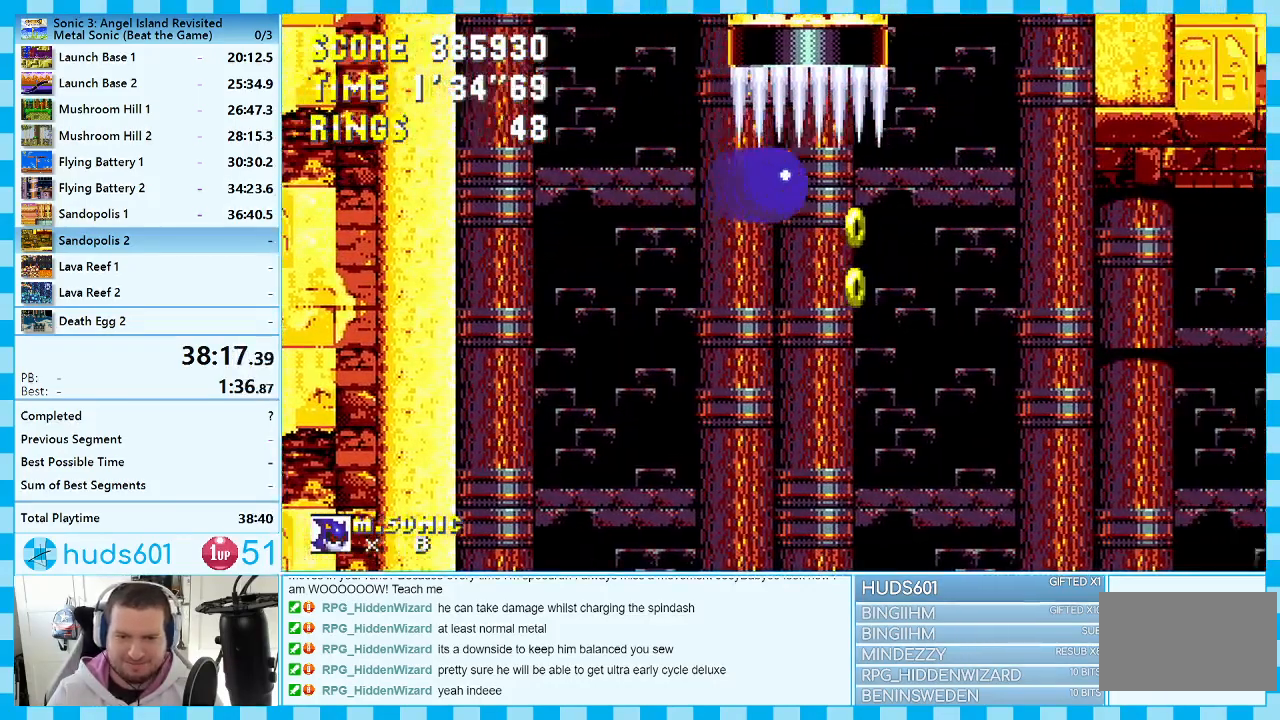
{"buttons": ["DPAD_LEFT"], "events": [[400, "DPAD_LEFT", "down"]]}
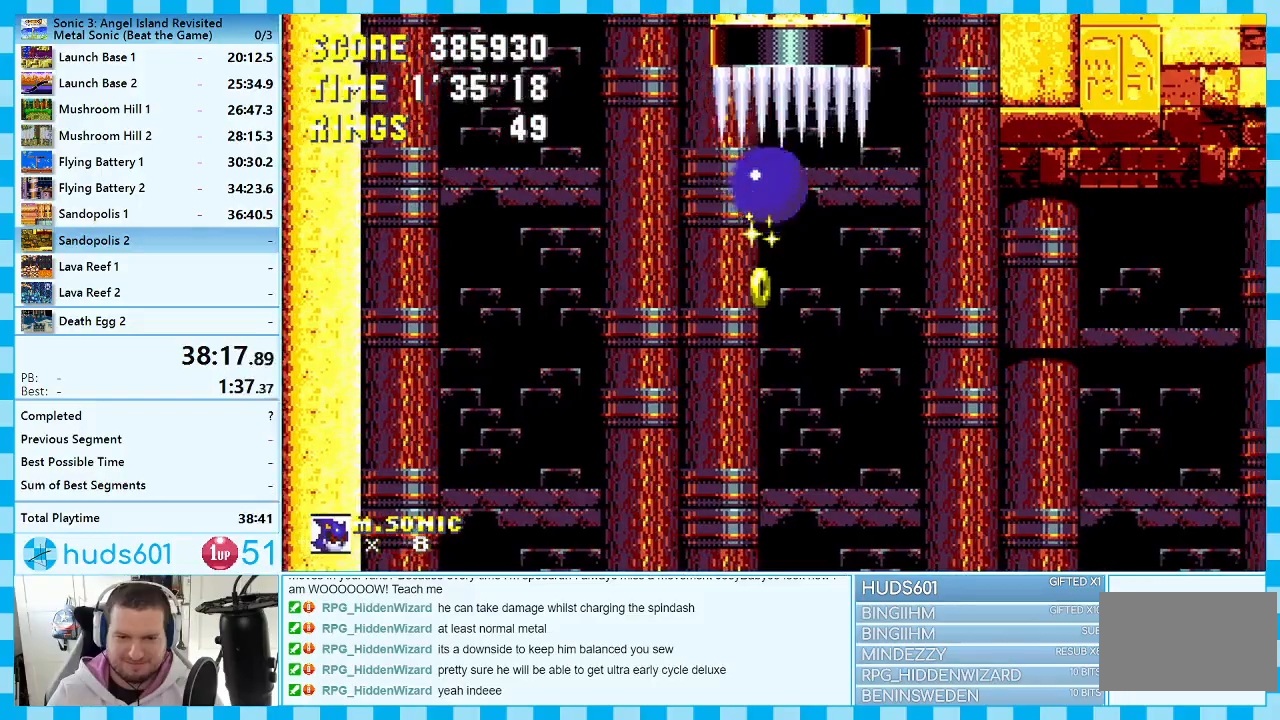
{"buttons": ["DPAD_RIGHT"], "events": [[300, "DPAD_LEFT", "up"], [450, "DPAD_RIGHT", "down"]]}
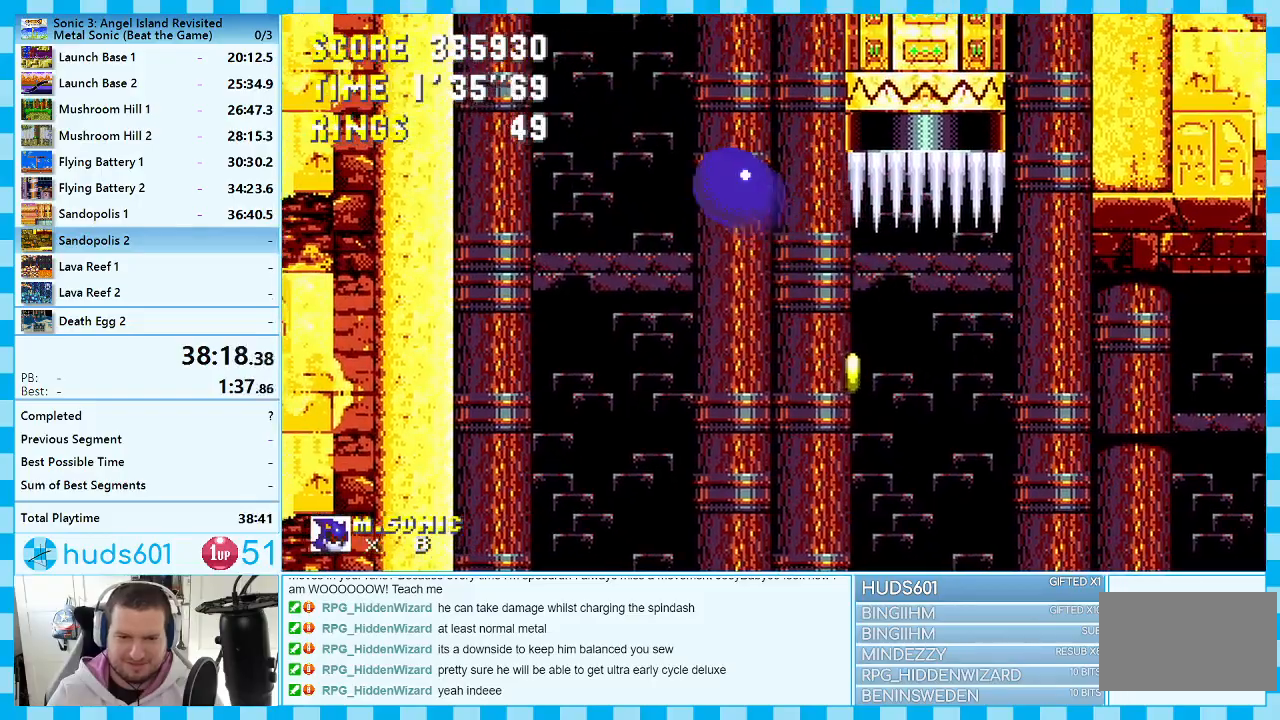
{"buttons": ["DPAD_LEFT"], "events": [[183, "DPAD_RIGHT", "up"], [333, "DPAD_LEFT", "down"]]}
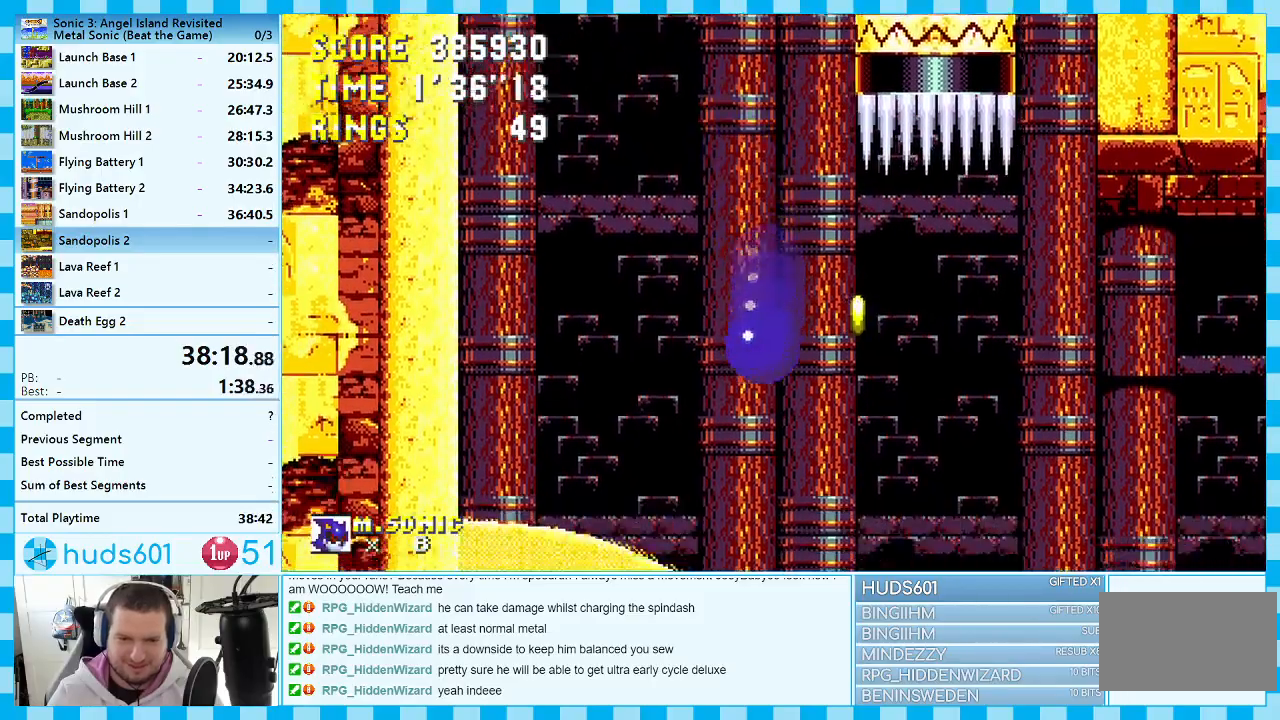
{"buttons": ["DPAD_LEFT"], "events": []}
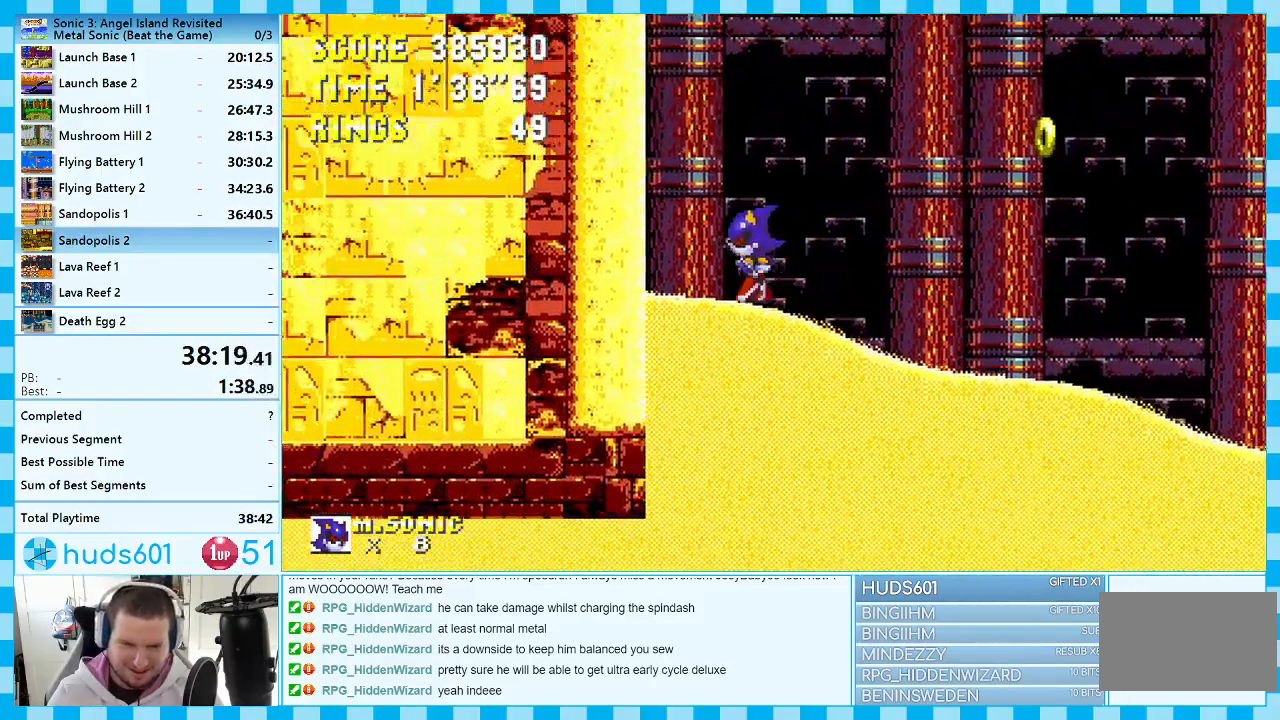
{"buttons": [], "events": [[150, "DPAD_LEFT", "up"]]}